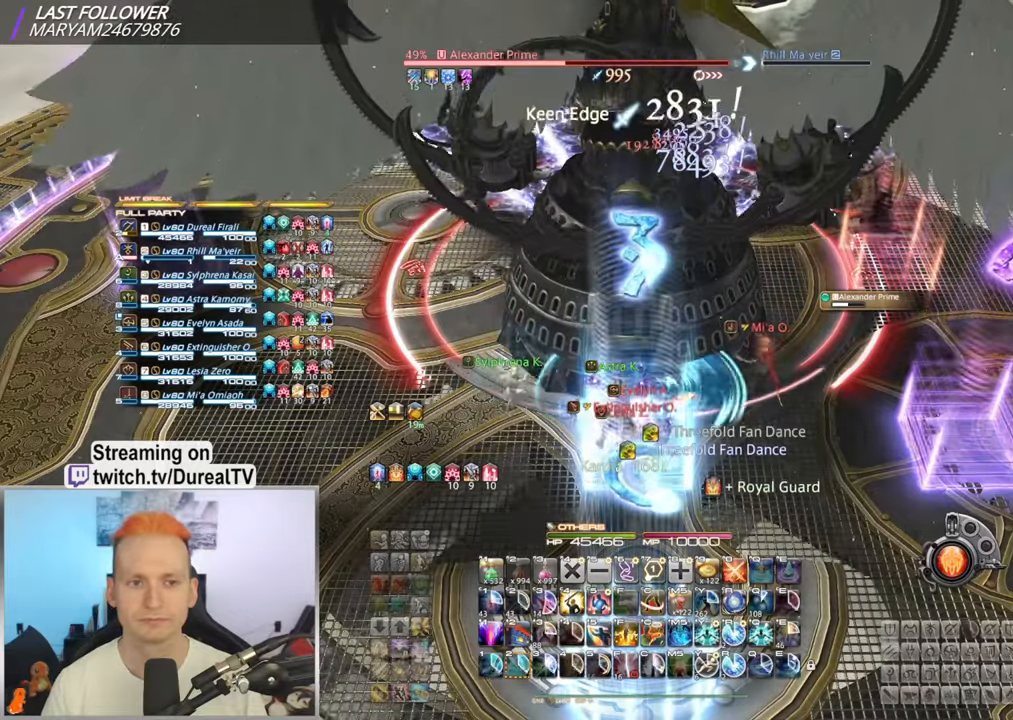
Gameplay with keyboard and mouse; each line is a JSON object with the keys and mouse buttons held at the frame after it. "events" lists presses ("down") and releases ("up") of "1", "2", "3", "4", "5", "a", "alt", "b", "c", "ctrl", "d", "e", "f", "g", "q", "r", "s", "shift", "space", "t", "tab", "v", "w", "x", "y", "mouse_left", "mouse_wheel", "mouse_right", "mouse_mb4" and "mouse_mb5" between this image and that frame as [ms after this image, input, new state], when the widget could be followed in between. "mouse_left", "mouse_wheel", "mouse_right", "mouse_mb4", "mouse_mb5" = the "left", "wheel", "right", "mb4", "mb5" buttons of the "mouse" list. No other keys are recorded. "wheel" means that the mouse wheel is clicked or scrolled. Mouse movement is not recorded.
{"keys": [], "mouse": ["right"], "events": []}
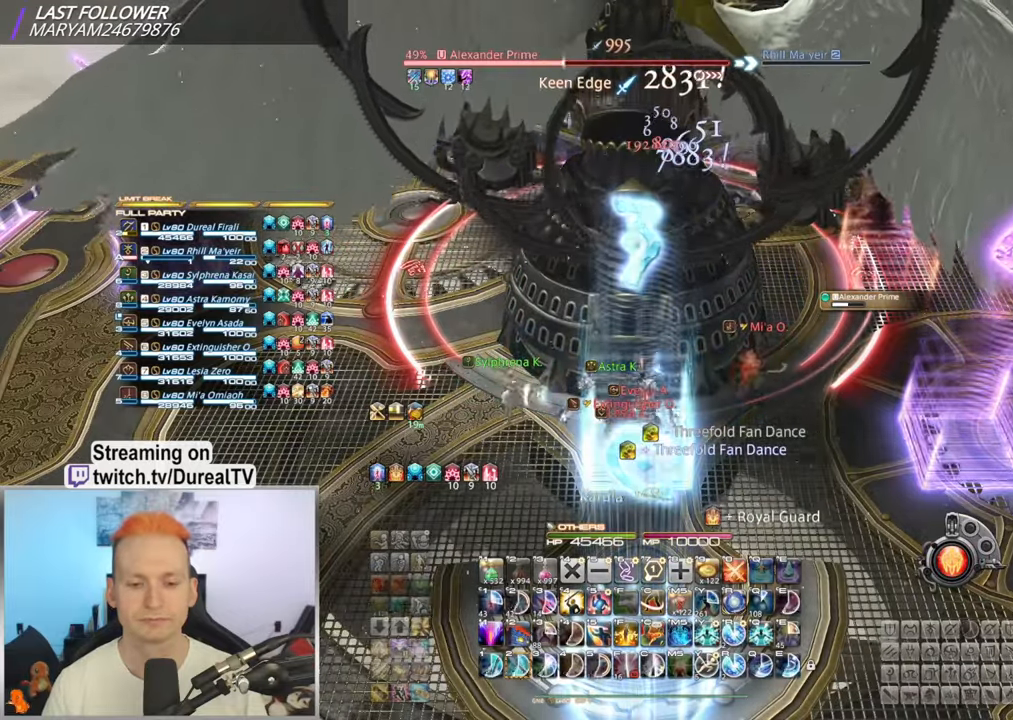
{"keys": [], "mouse": ["right"], "events": [[283, "2", "down"], [333, "2", "up"], [450, "2", "down"], [500, "2", "up"]]}
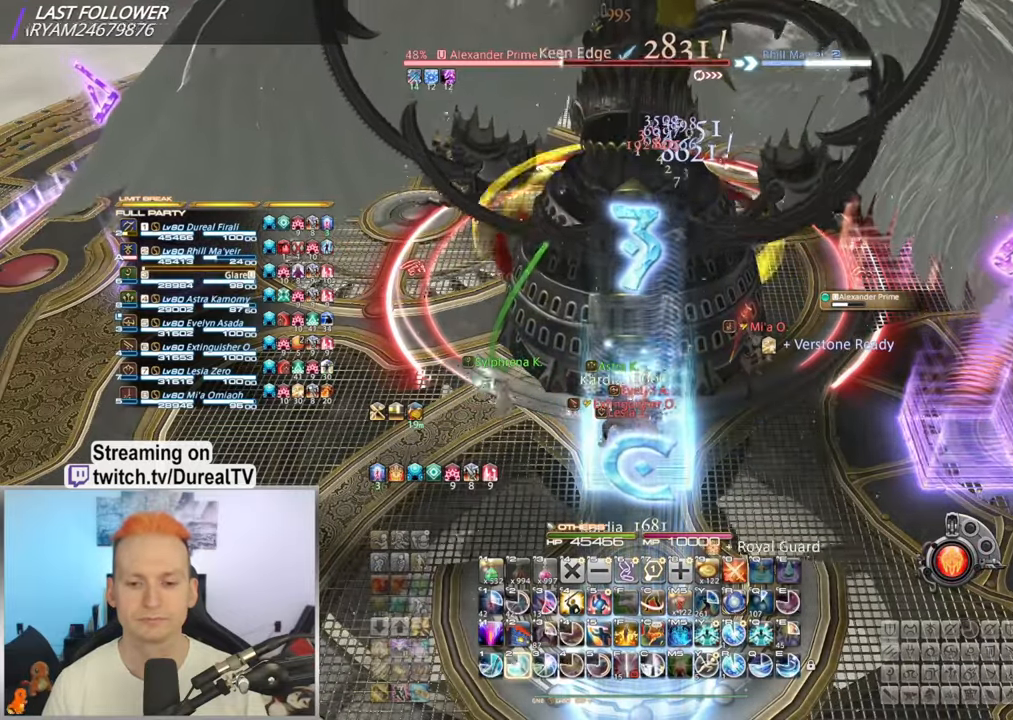
{"keys": [], "mouse": ["right"], "events": [[133, "2", "down"], [183, "2", "up"], [317, "2", "down"], [433, "2", "up"]]}
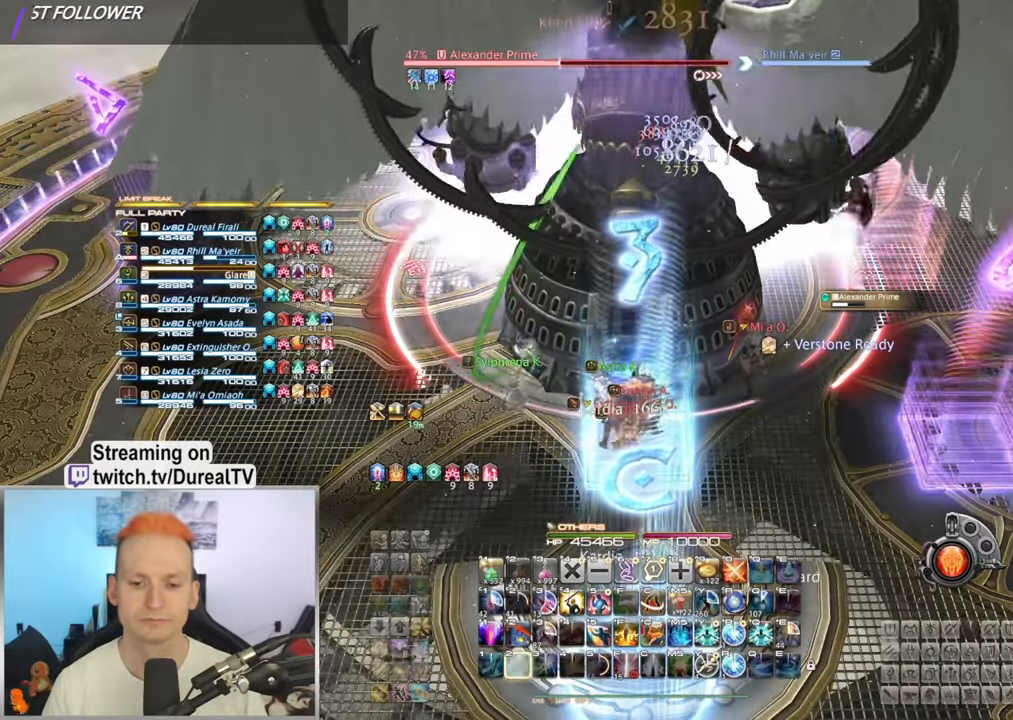
{"keys": ["shift"], "mouse": ["right"], "events": [[300, "shift", "down"]]}
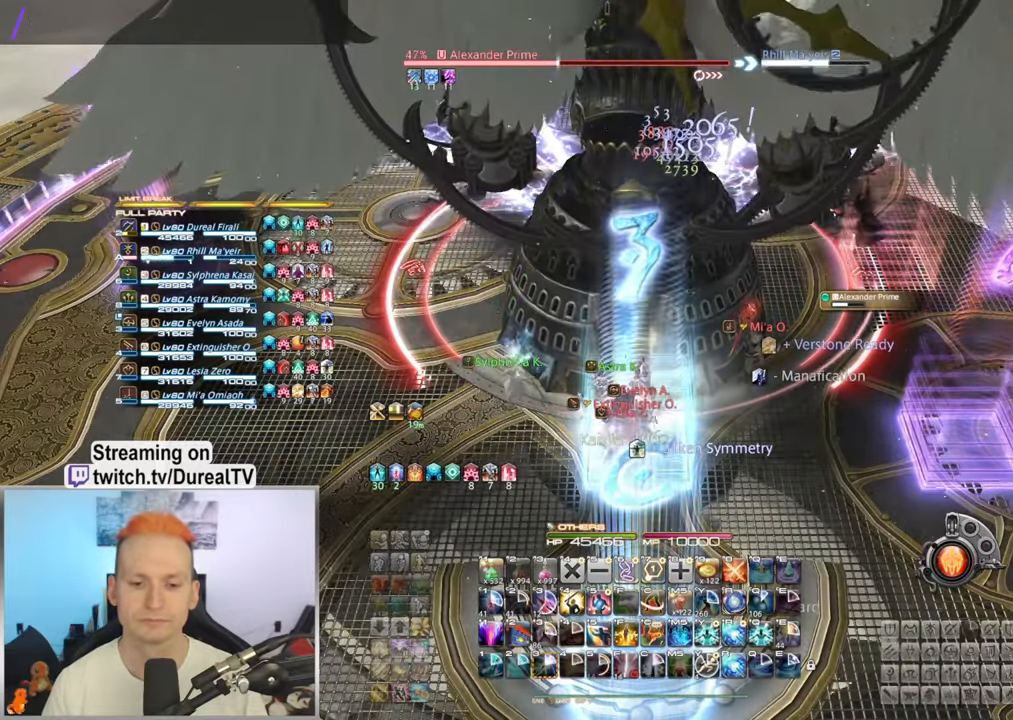
{"keys": ["shift", "y"], "mouse": ["right"], "events": [[333, "y", "down"]]}
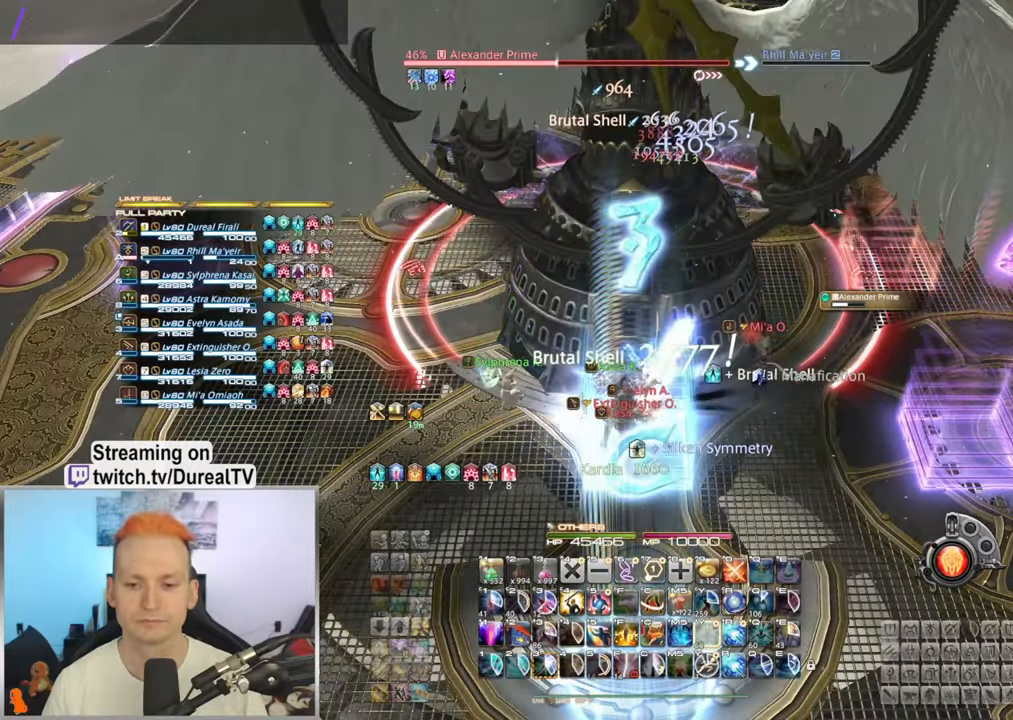
{"keys": [], "mouse": ["right"], "events": [[33, "y", "up"], [150, "shift", "up"]]}
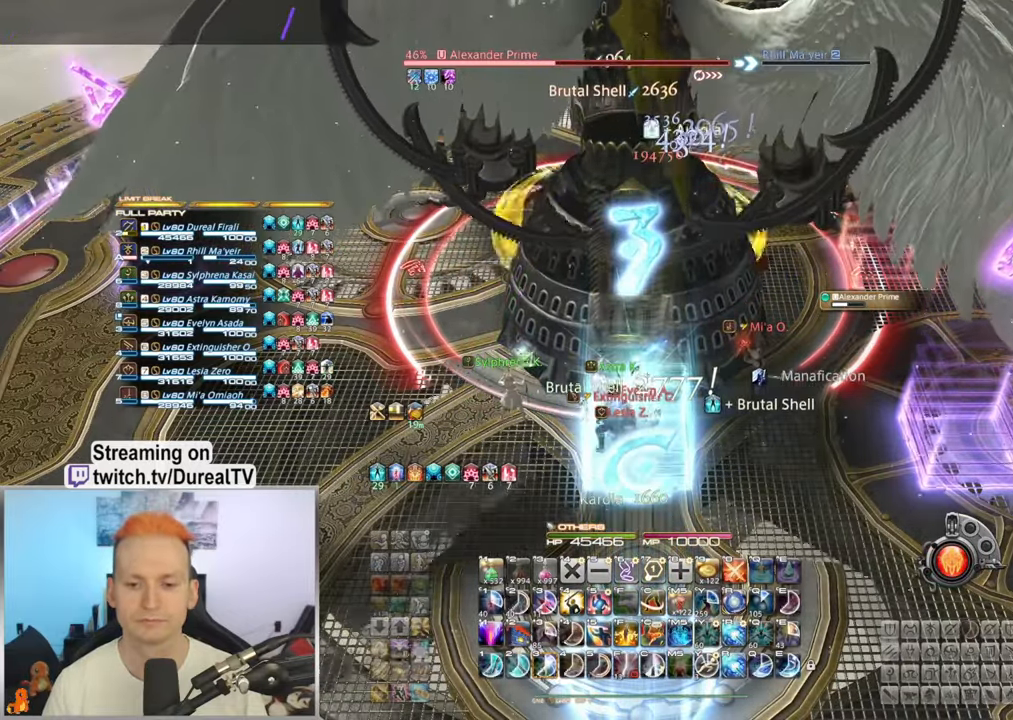
{"keys": [], "mouse": ["right"], "events": [[183, "3", "down"], [250, "3", "up"], [367, "3", "down"], [400, "3", "up"]]}
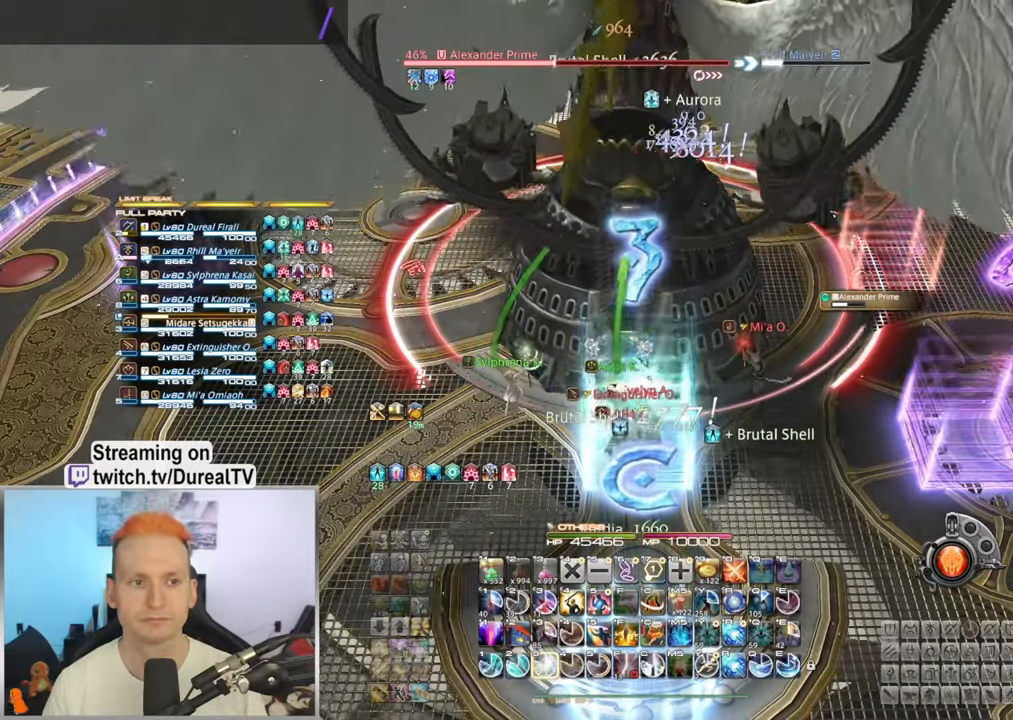
{"keys": [], "mouse": ["right"], "events": [[33, "3", "down"], [83, "3", "up"], [183, "3", "down"], [233, "3", "up"], [317, "3", "down"], [383, "3", "up"]]}
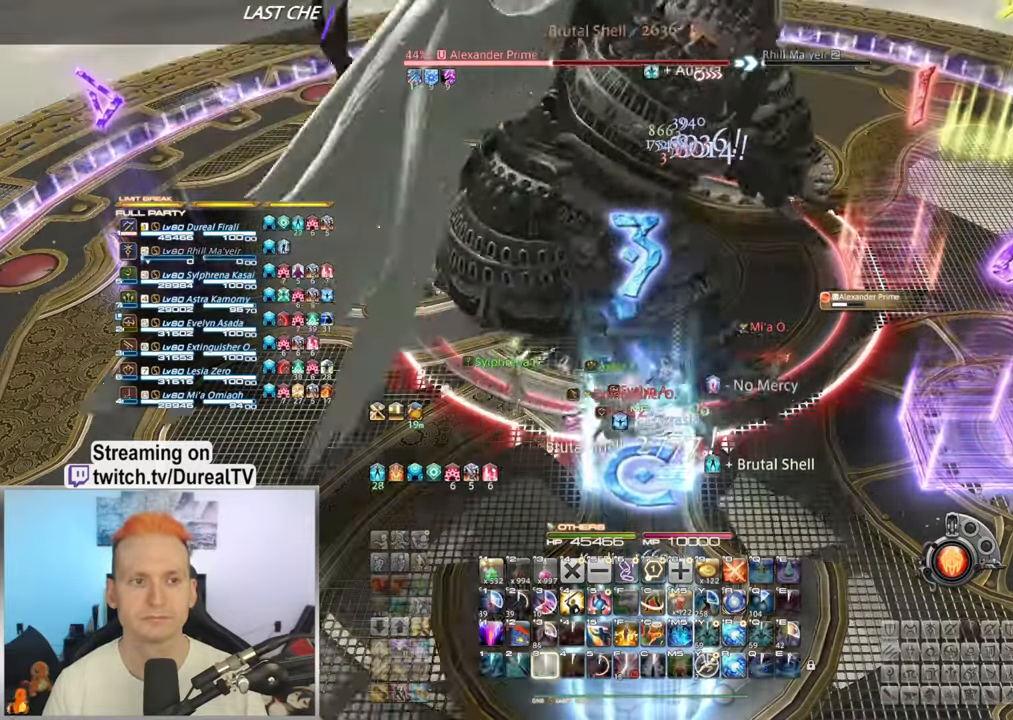
{"keys": ["w"], "mouse": ["right"], "events": [[250, "w", "down"]]}
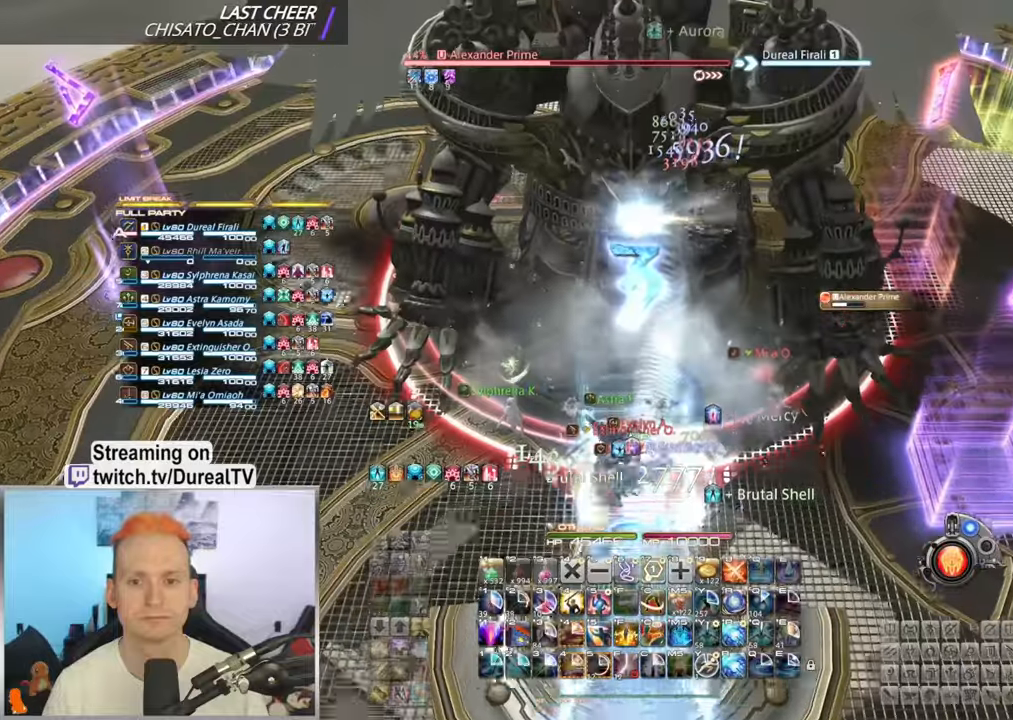
{"keys": ["shift", "w"], "mouse": ["right"], "events": [[416, "shift", "down"]]}
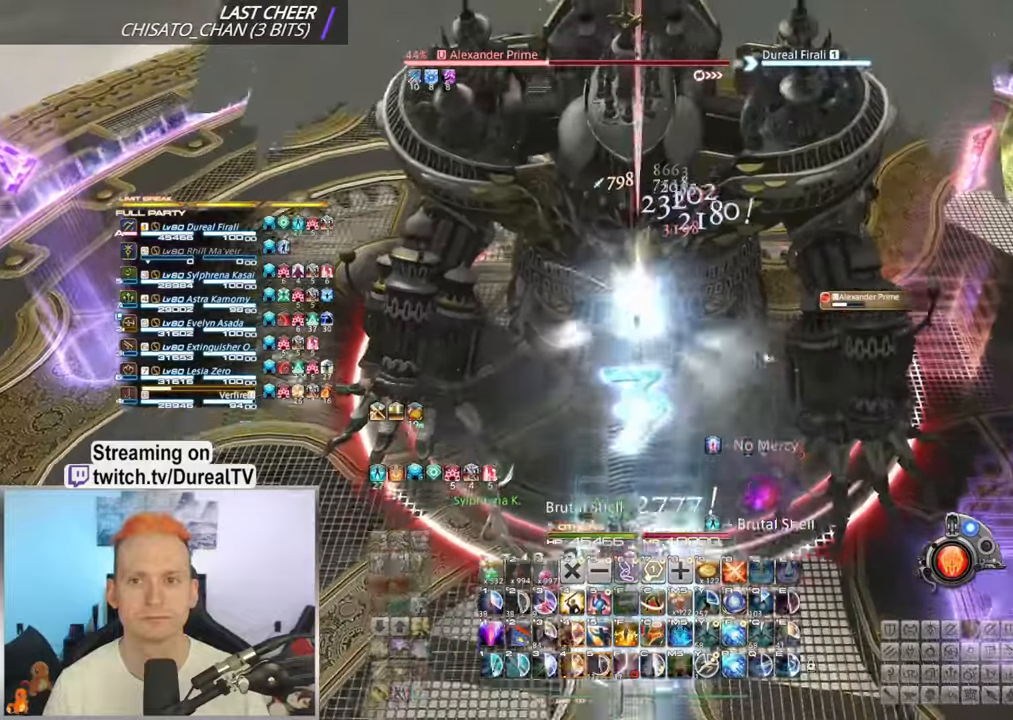
{"keys": ["w"], "mouse": ["right"], "events": [[150, "shift", "up"]]}
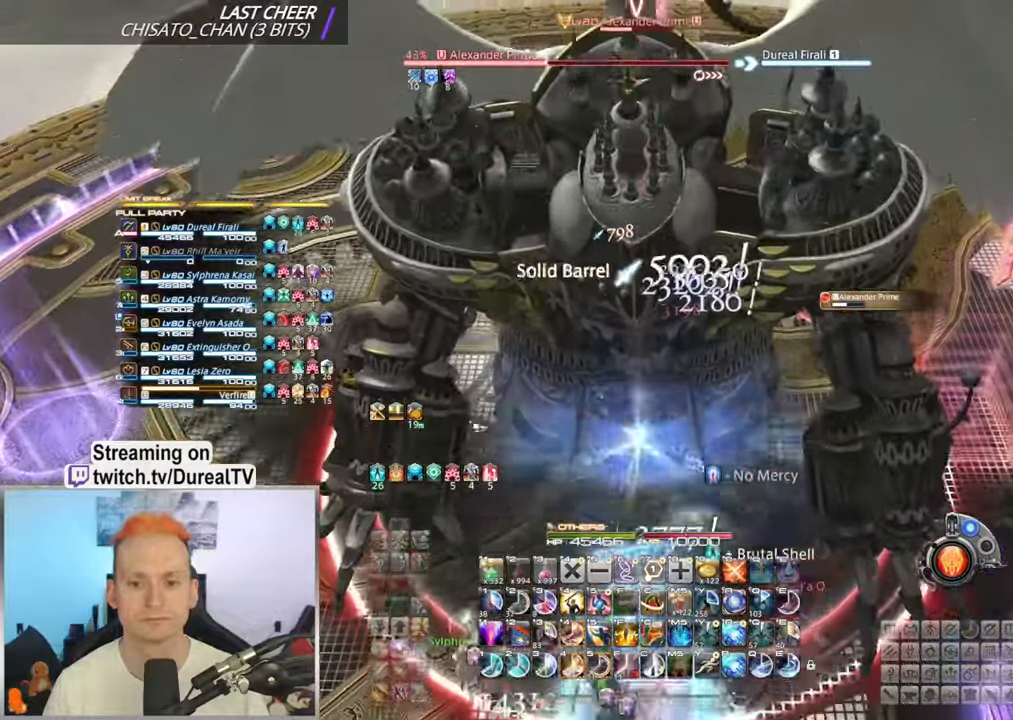
{"keys": ["4", "w"], "mouse": ["right"], "events": [[450, "4", "down"]]}
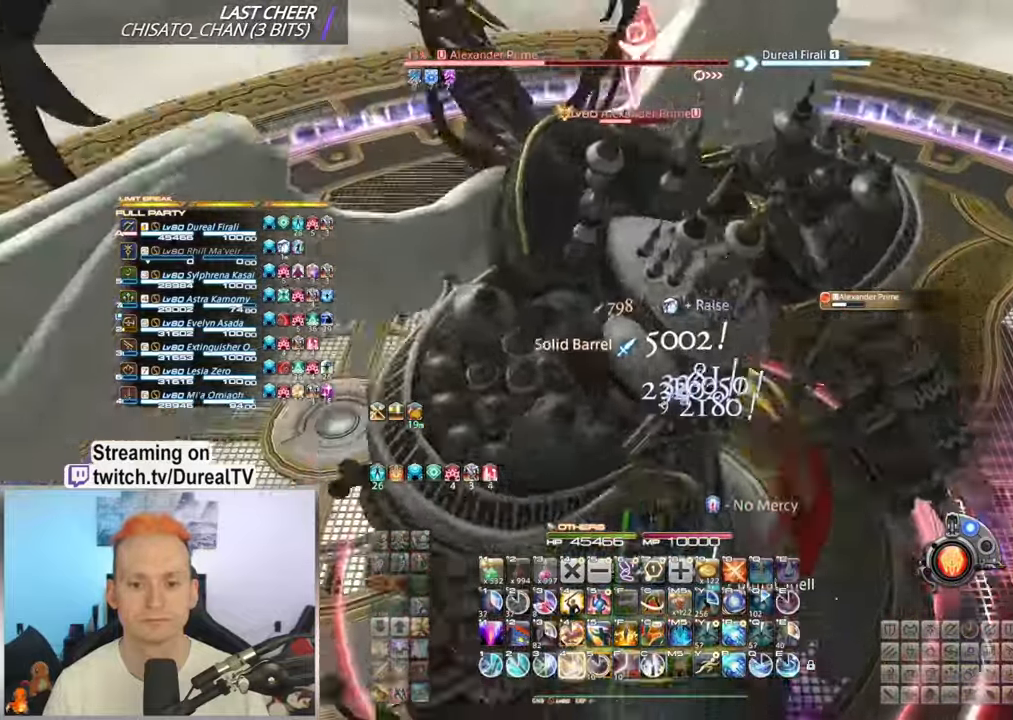
{"keys": ["4"], "mouse": ["right"], "events": [[33, "4", "up"], [133, "4", "down"], [200, "4", "up"], [283, "4", "down"], [366, "4", "up"], [366, "w", "up"], [433, "4", "down"]]}
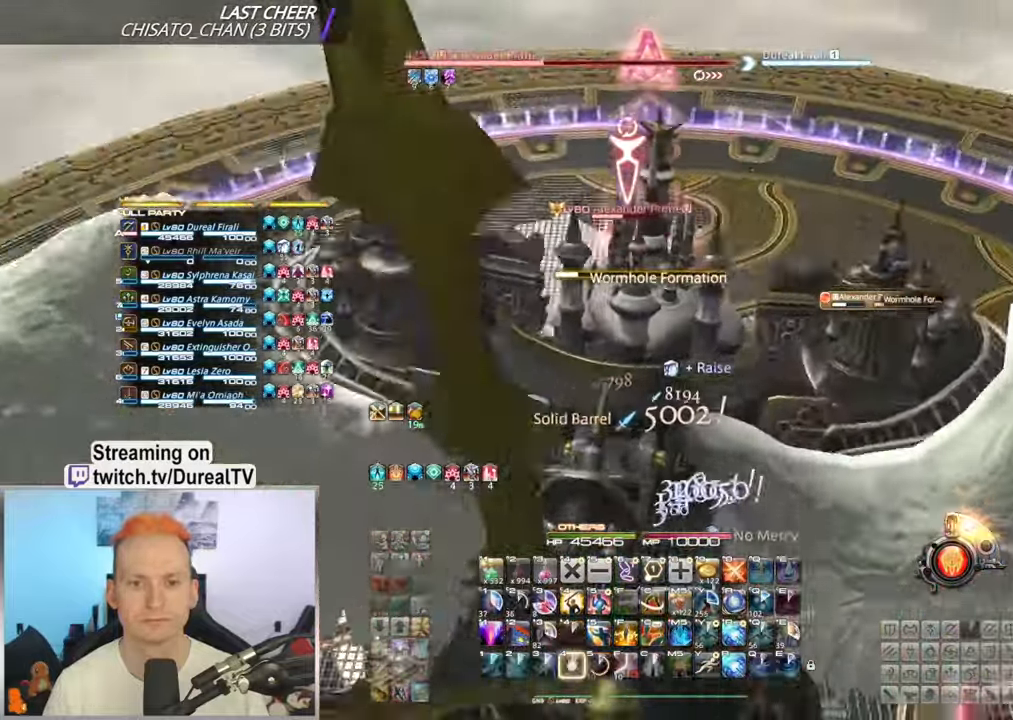
{"keys": [], "mouse": ["right"], "events": [[33, "4", "up"]]}
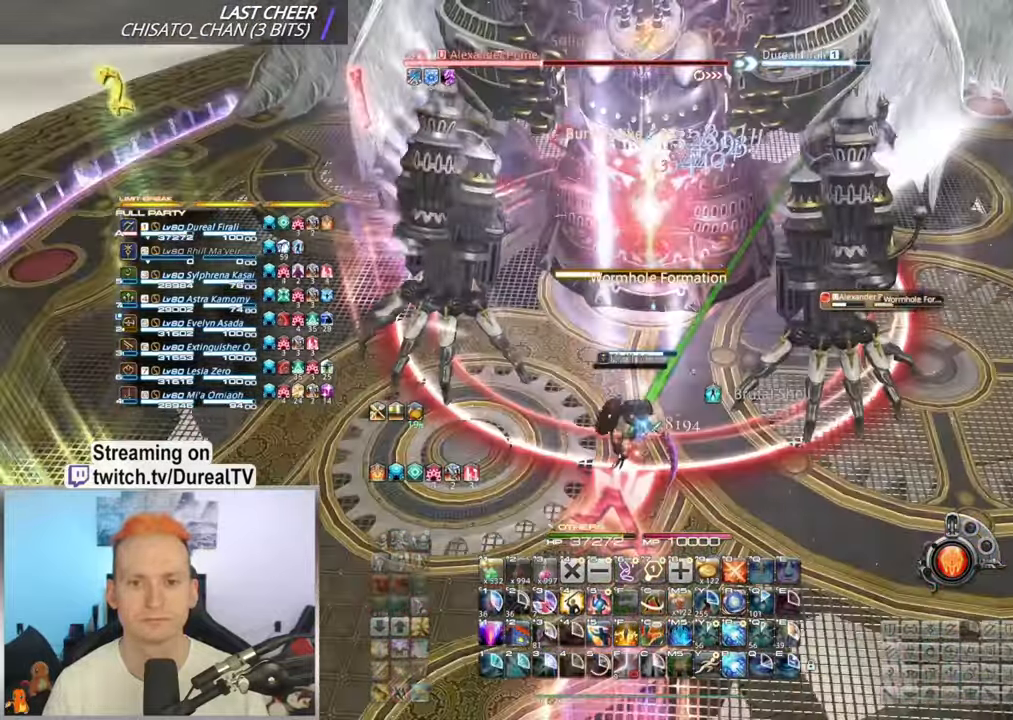
{"keys": [], "mouse": ["right"], "events": []}
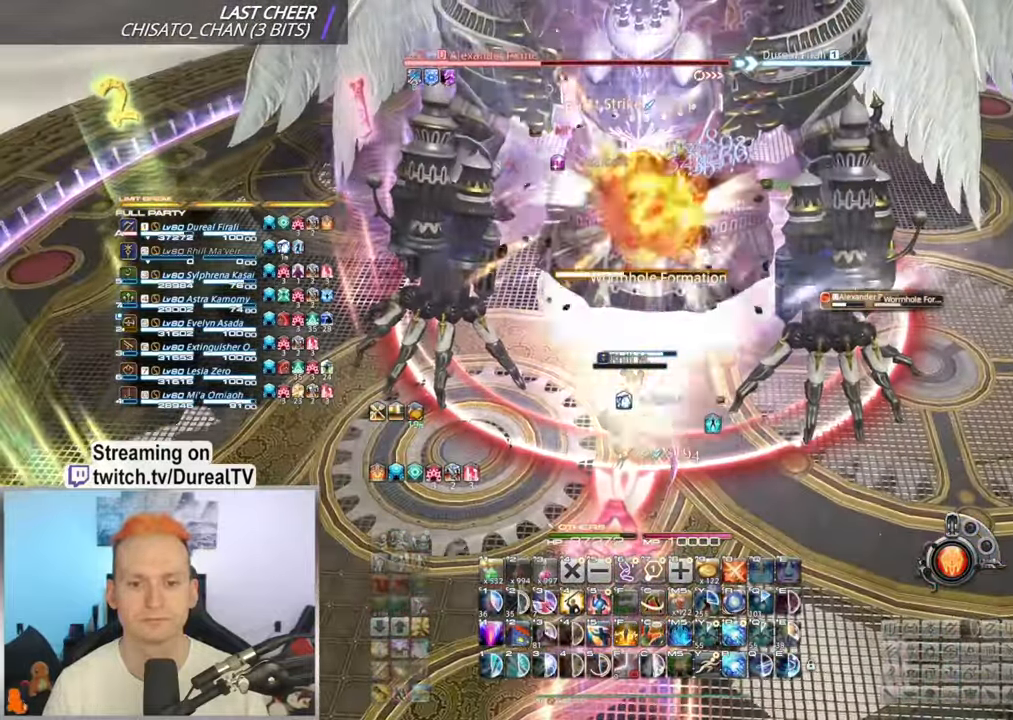
{"keys": ["1"], "mouse": ["right"], "events": [[183, "d", "down"], [350, "d", "up"], [500, "1", "down"]]}
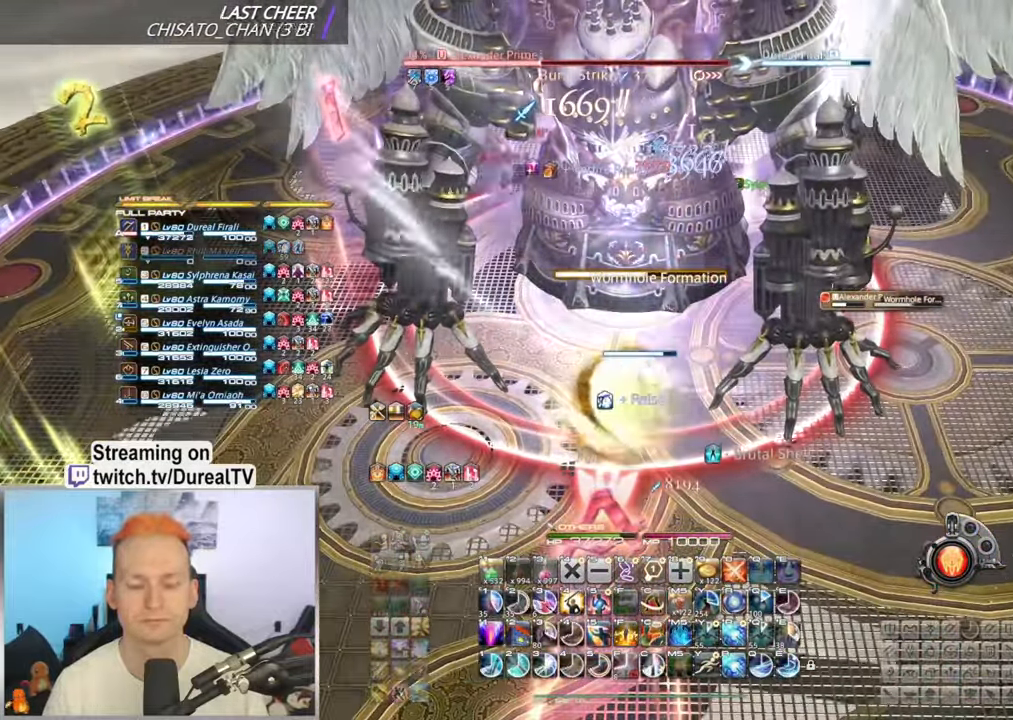
{"keys": ["1"], "mouse": ["right"], "events": [[66, "1", "up"], [166, "1", "down"], [233, "1", "up"], [350, "1", "down"], [400, "1", "up"], [483, "1", "down"]]}
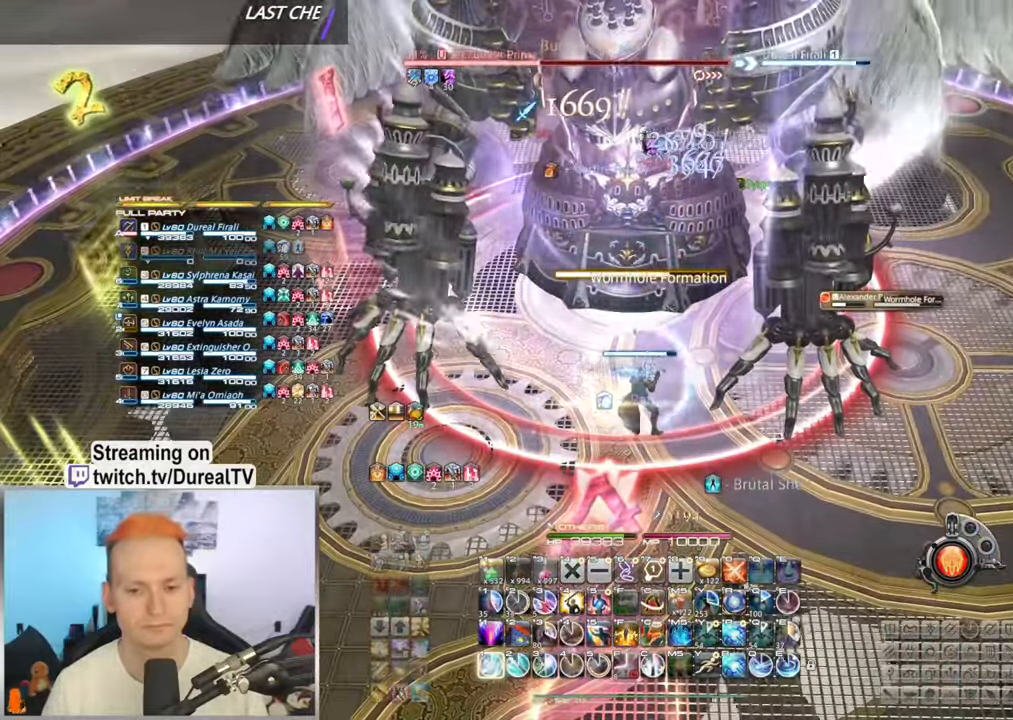
{"keys": [], "mouse": ["right"], "events": [[66, "1", "up"], [100, "1", "down"], [200, "1", "up"], [316, "1", "down"], [383, "1", "up"]]}
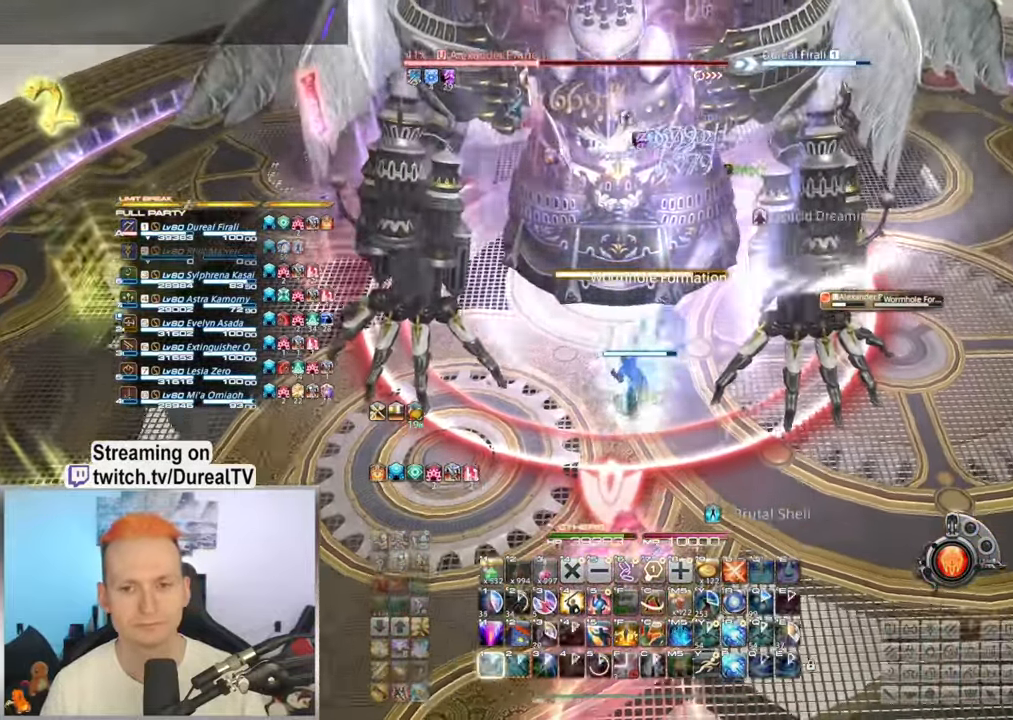
{"keys": [], "mouse": ["right"], "events": [[366, "a", "down"], [383, "w", "down"], [416, "w", "up"], [500, "a", "up"]]}
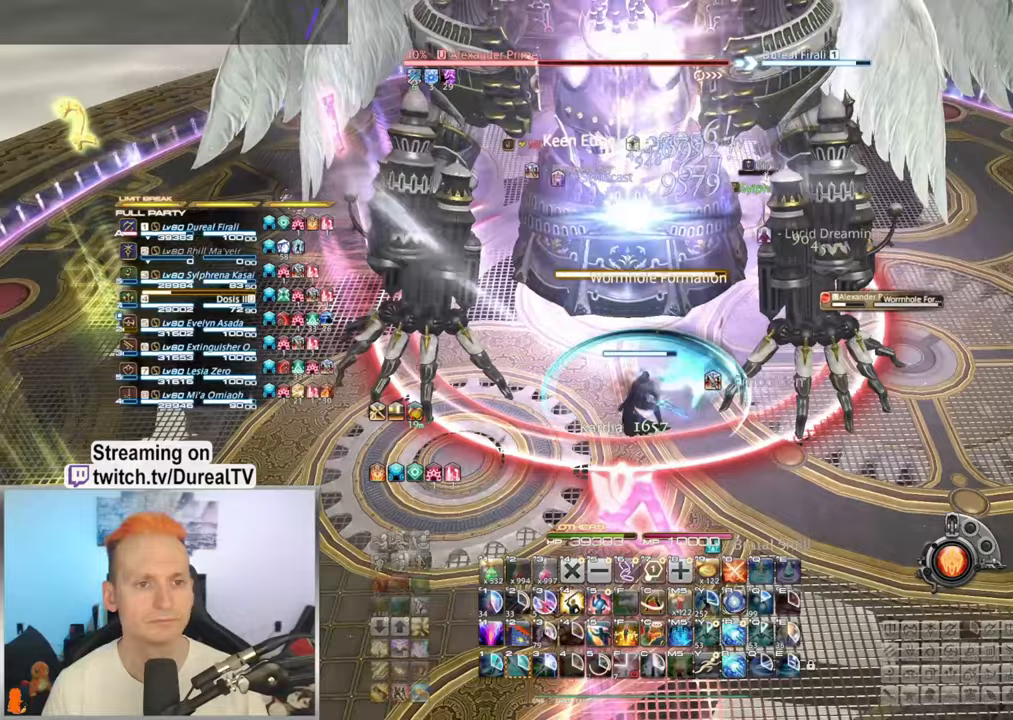
{"keys": [], "mouse": ["right"], "events": [[217, "a", "down"], [333, "a", "up"]]}
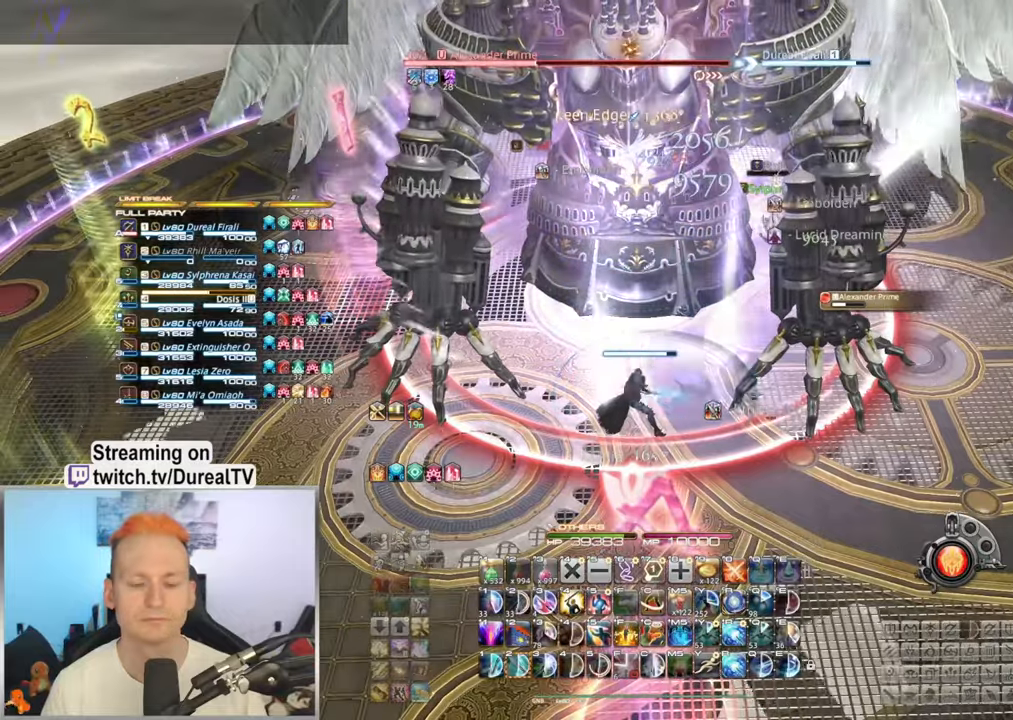
{"keys": [], "mouse": ["right"], "events": [[83, "d", "down"], [183, "d", "up"], [333, "2", "down"], [383, "2", "up"]]}
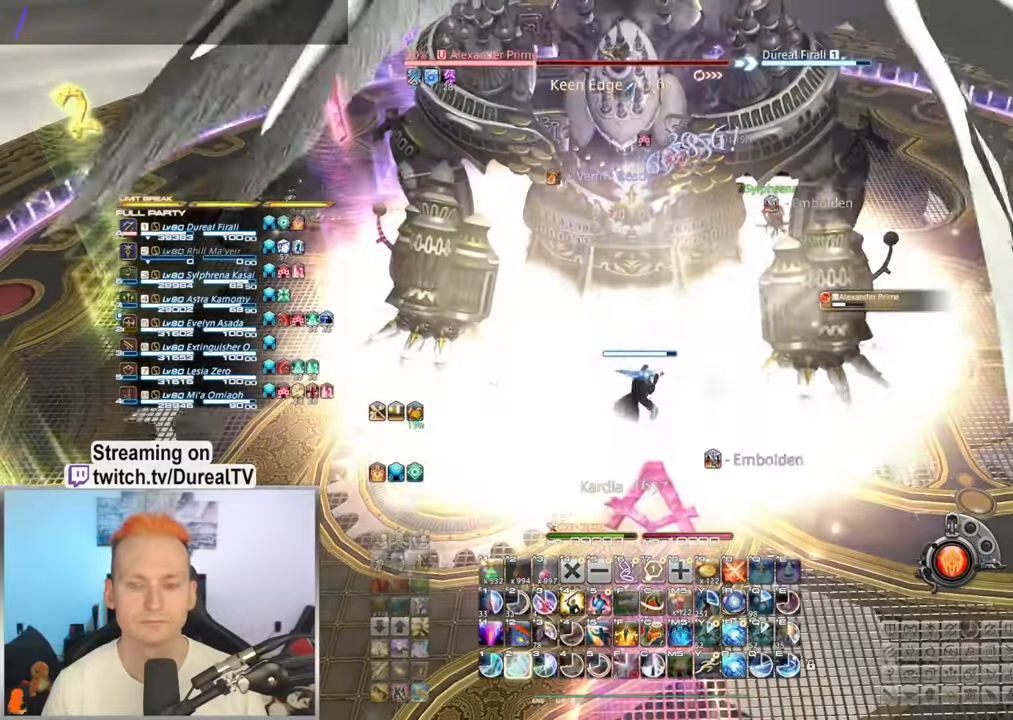
{"keys": ["2"], "mouse": ["right"], "events": [[17, "2", "down"], [67, "2", "up"], [167, "2", "down"], [233, "2", "up"], [317, "2", "down"], [383, "2", "up"], [467, "2", "down"]]}
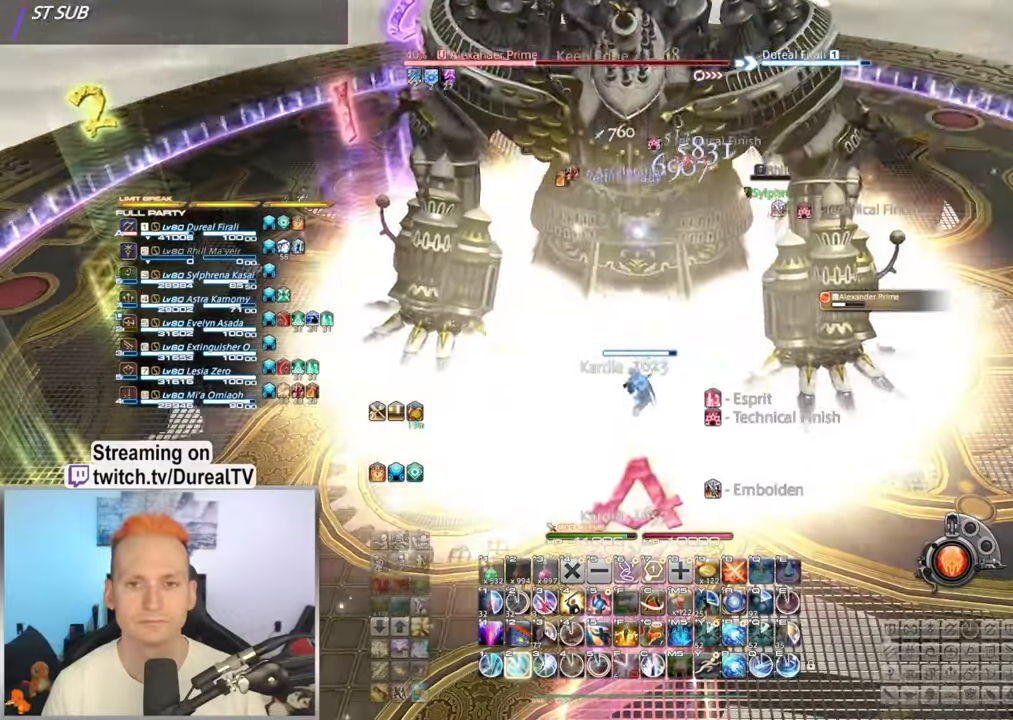
{"keys": [], "mouse": ["right"], "events": [[33, "2", "up"], [117, "2", "down"], [200, "2", "up"]]}
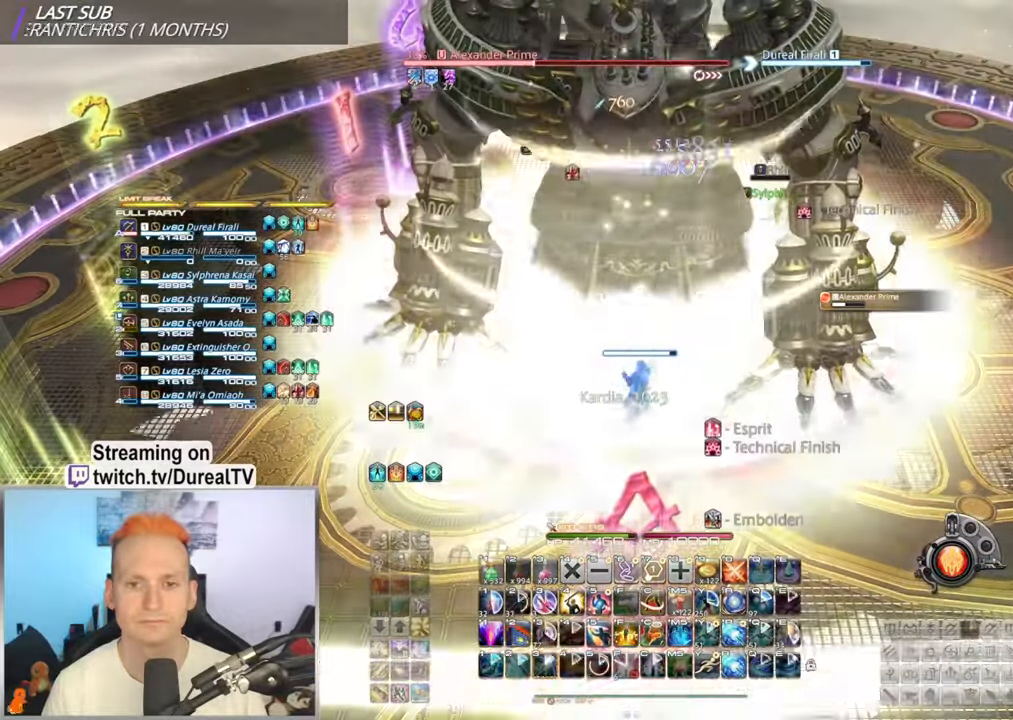
{"keys": ["w"], "mouse": ["right"], "events": [[67, "w", "down"]]}
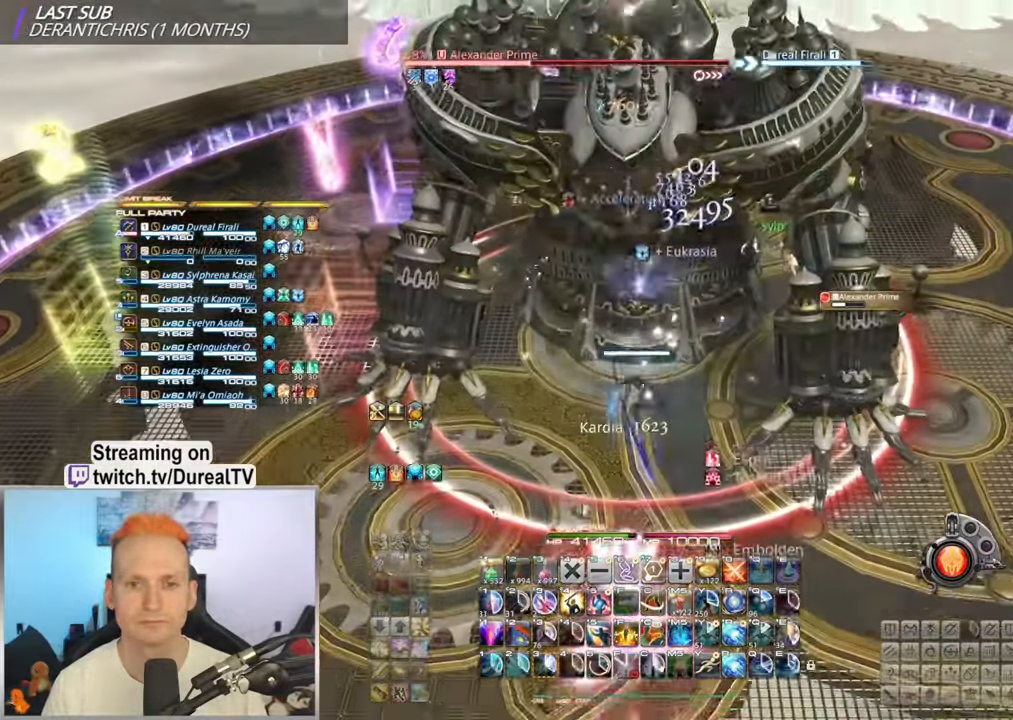
{"keys": [], "mouse": ["right"], "events": [[467, "w", "up"]]}
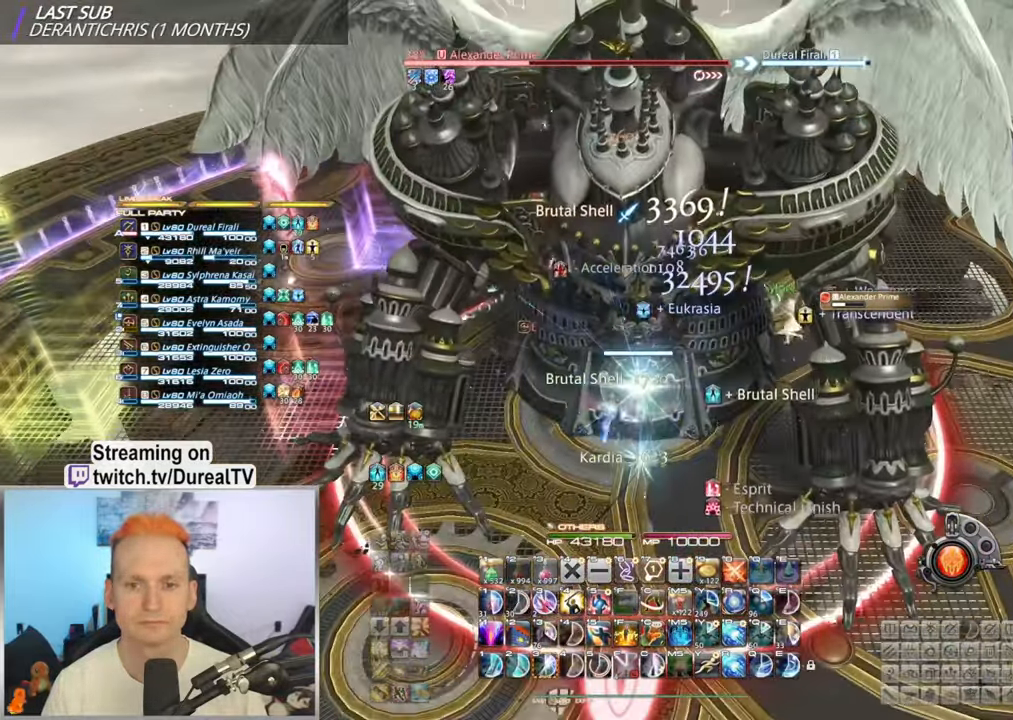
{"keys": ["3"], "mouse": ["right"], "events": [[150, "w", "down"], [283, "w", "up"], [317, "3", "down"], [383, "3", "up"], [500, "3", "down"]]}
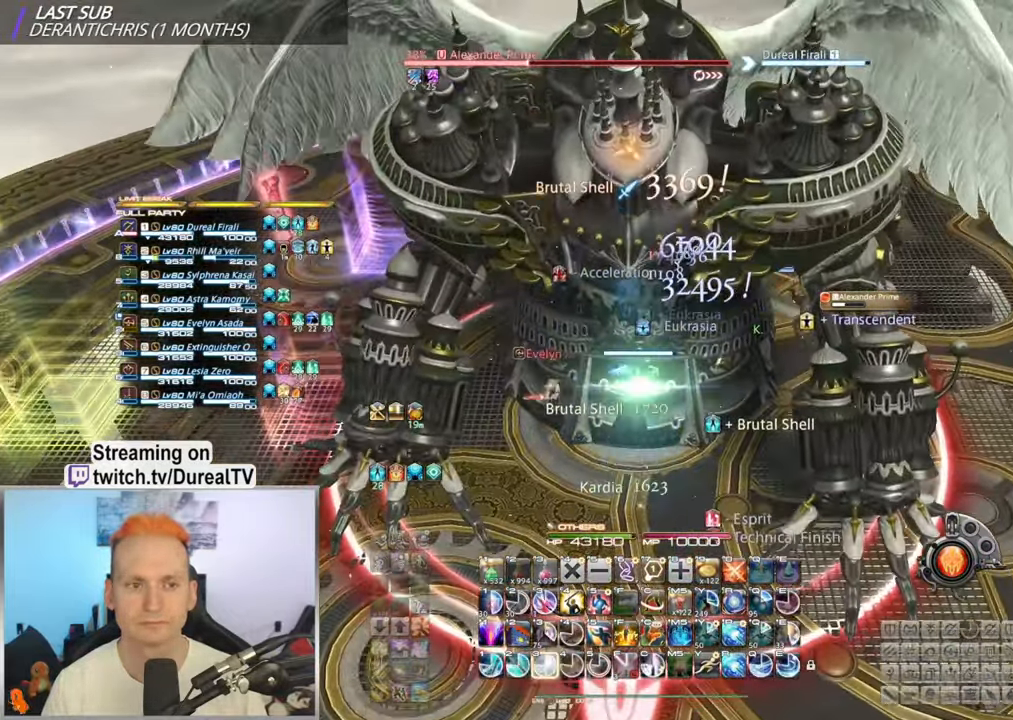
{"keys": ["3"], "mouse": ["right"], "events": [[50, "3", "up"], [150, "3", "down"], [200, "3", "up"], [317, "3", "down"], [383, "3", "up"], [483, "3", "down"]]}
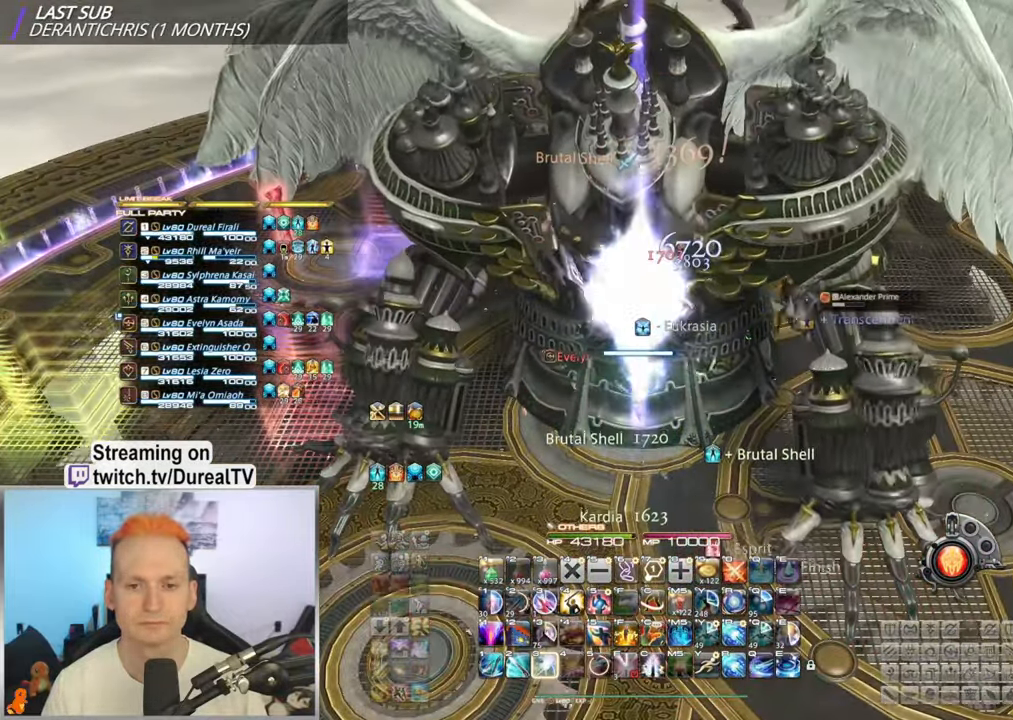
{"keys": [], "mouse": ["right"], "events": [[33, "3", "up"], [133, "3", "down"], [183, "3", "up"], [283, "3", "down"], [350, "3", "up"], [433, "3", "down"], [500, "3", "up"]]}
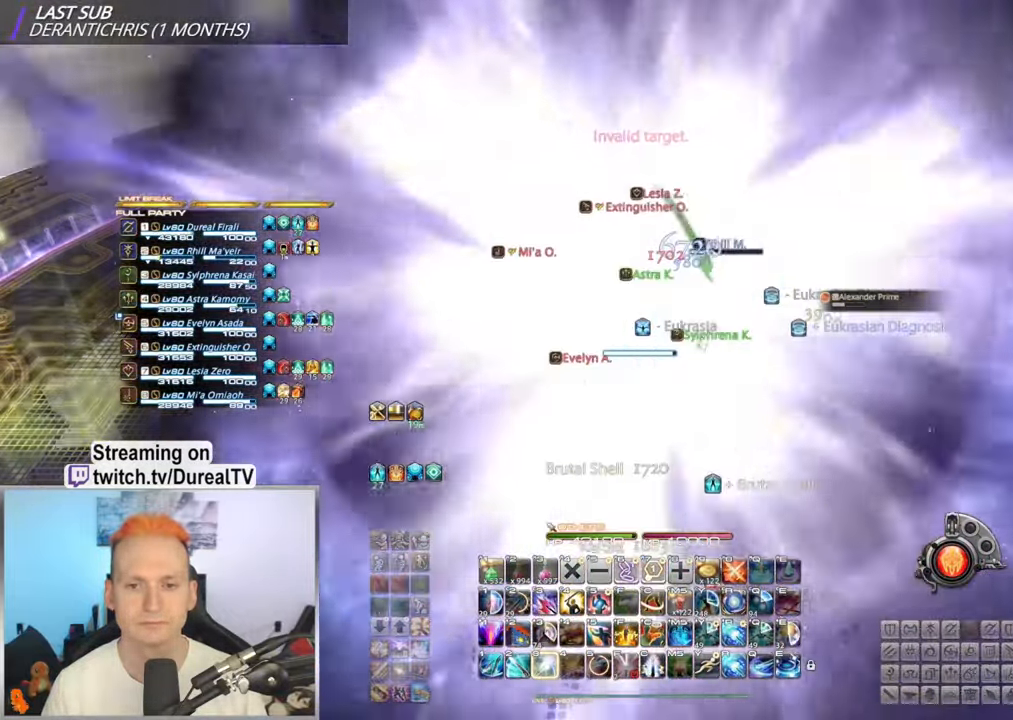
{"keys": [], "mouse": ["right"], "events": []}
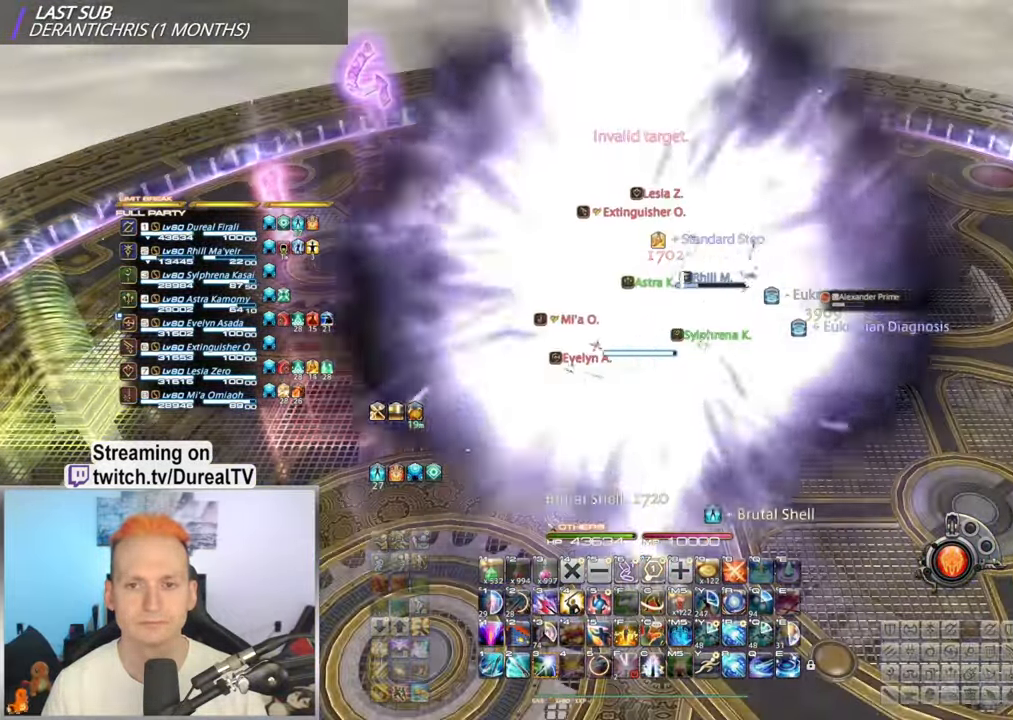
{"keys": ["s"], "mouse": ["right"], "events": [[483, "s", "down"]]}